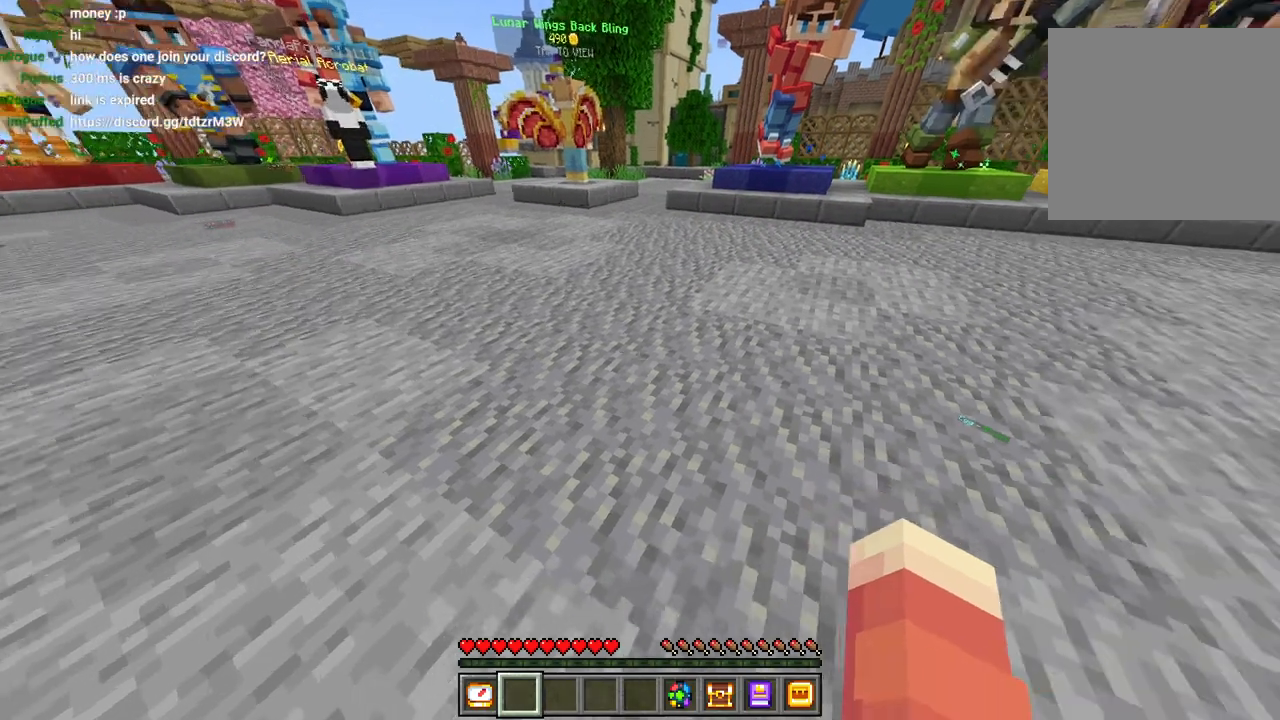
Gameplay with a controller (PlayStation layout); each line is a JSON object with the inputs held at the frame after it. "events" lists button and stick changes between this image and that frame as [ms after this image, input, new state], when the widget could be followed in between. Not read: right_stick.
{"buttons": ["CROSS"], "left_stick": "up", "events": [[117, "left_stick", "up"], [183, "L3", "down"], [300, "L3", "up"], [417, "CROSS", "down"]]}
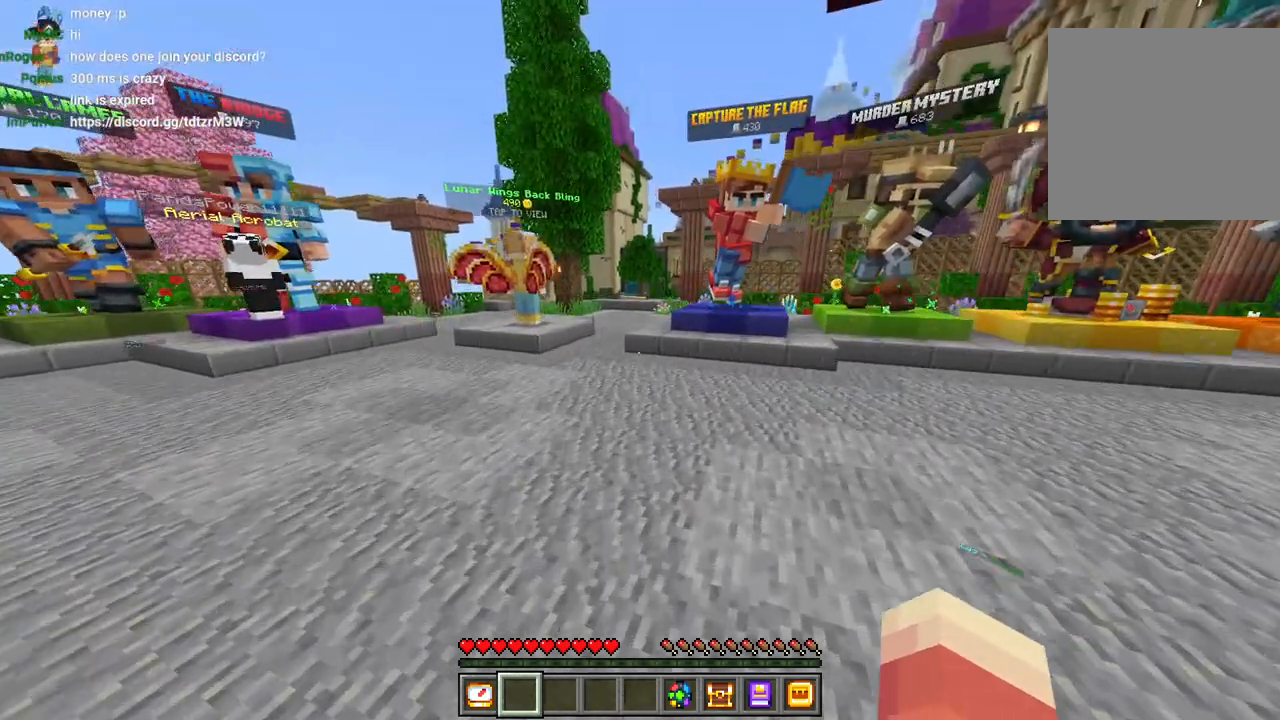
{"buttons": ["L3"], "left_stick": "up", "events": [[50, "CROSS", "up"], [183, "left_stick", "center"], [400, "left_stick", "up"], [500, "L3", "down"]]}
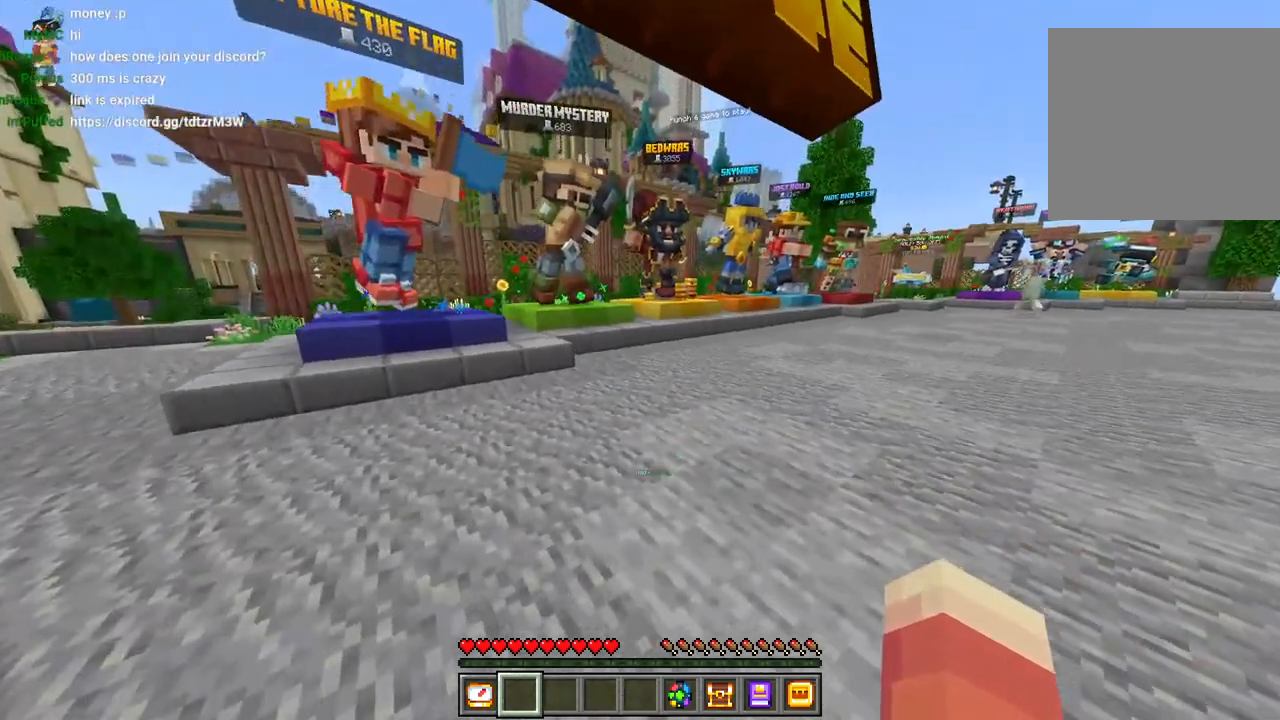
{"buttons": ["CROSS", "L3"], "left_stick": "up", "events": [[83, "L3", "up"], [450, "CROSS", "down"], [500, "L3", "down"]]}
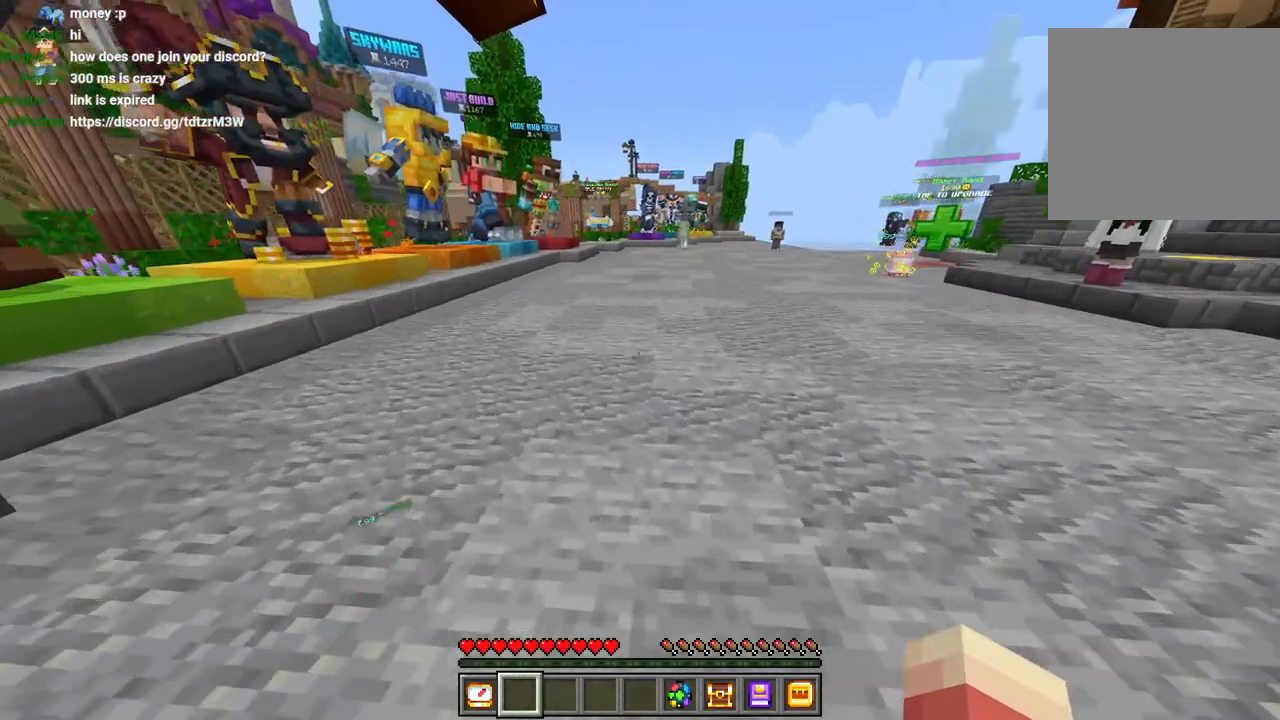
{"buttons": ["CROSS", "R2", "L3"], "left_stick": "up", "events": [[50, "CROSS", "up"], [83, "L3", "up"], [417, "R2", "down"], [433, "L3", "down"], [450, "CROSS", "down"]]}
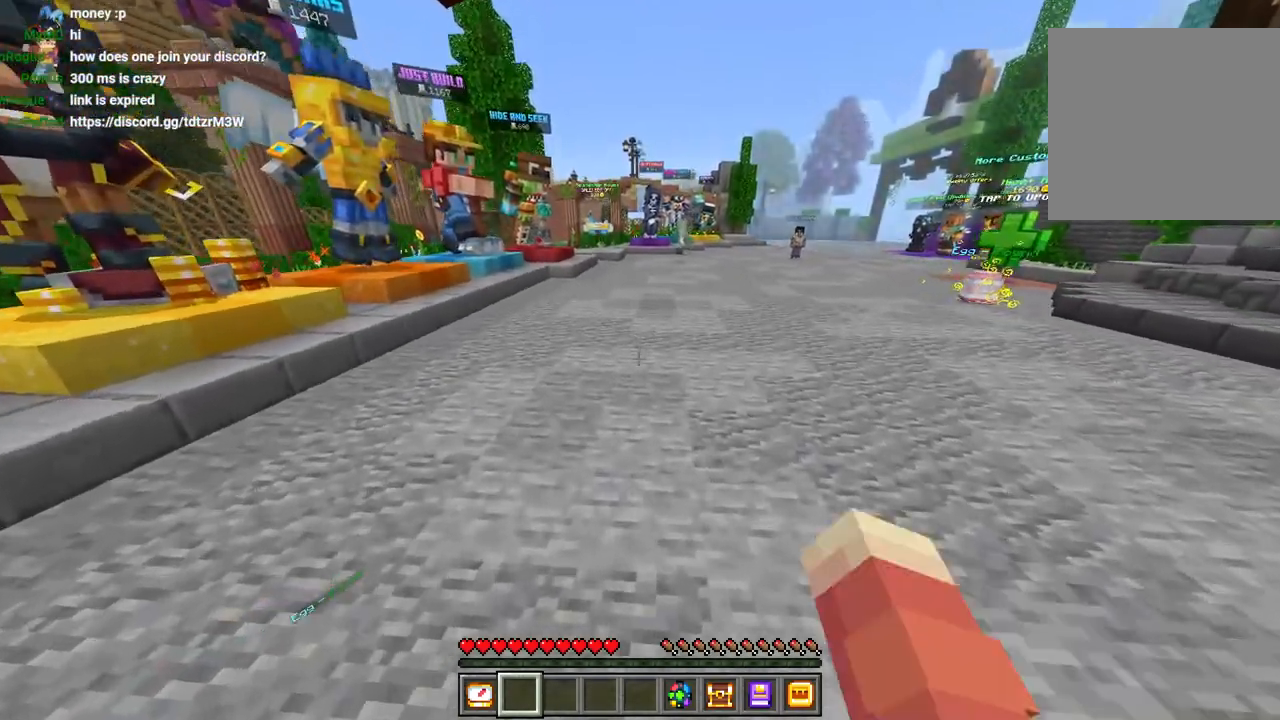
{"buttons": [], "left_stick": "center", "events": [[50, "L3", "up"], [67, "R2", "up"], [133, "R2", "down"], [167, "CROSS", "up"], [250, "R2", "up"], [350, "left_stick", "right"], [450, "left_stick", "center"]]}